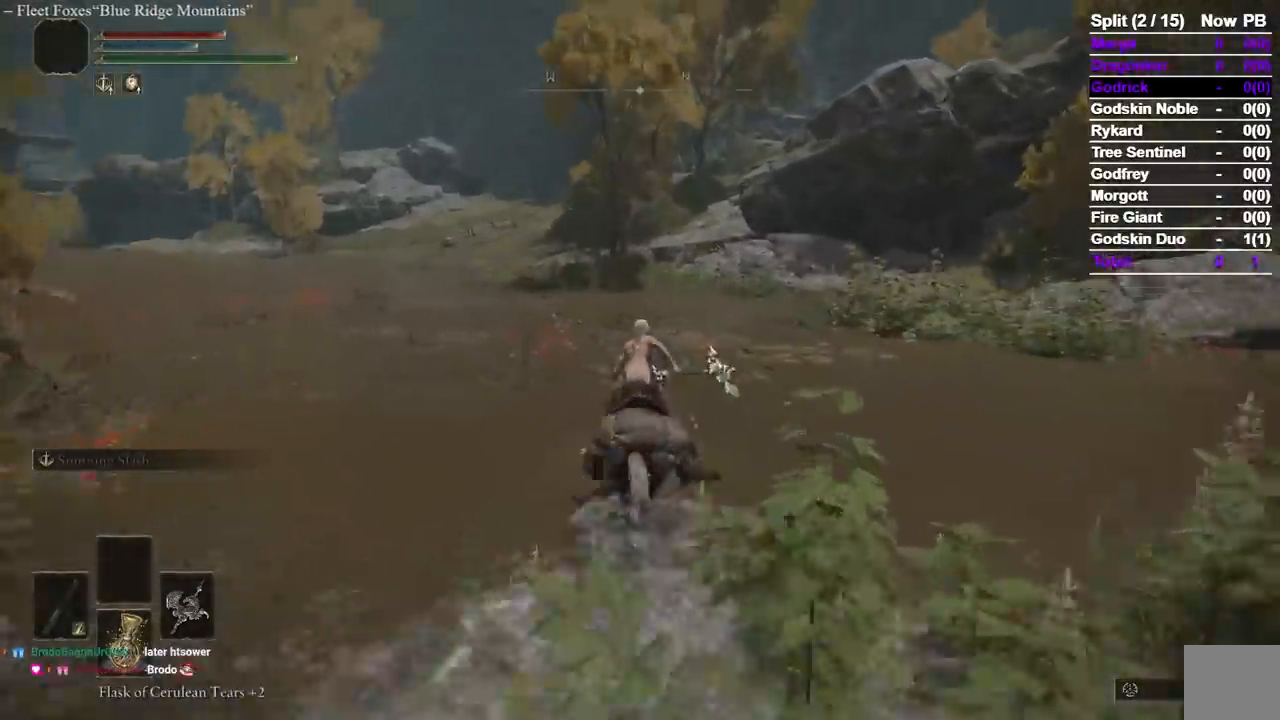
Gameplay with a controller (Xbox layout); each line is a JSON object with the inputs held at the frame after it (dt_ms = milliseconds from this image to that frame). "events" lists button and stick changes between this image and that frame as [ms after this image, input, new state], when the widget could be followed in between.
{"dt_ms": 500, "buttons": [], "left_stick": "up", "right_stick": "center"}
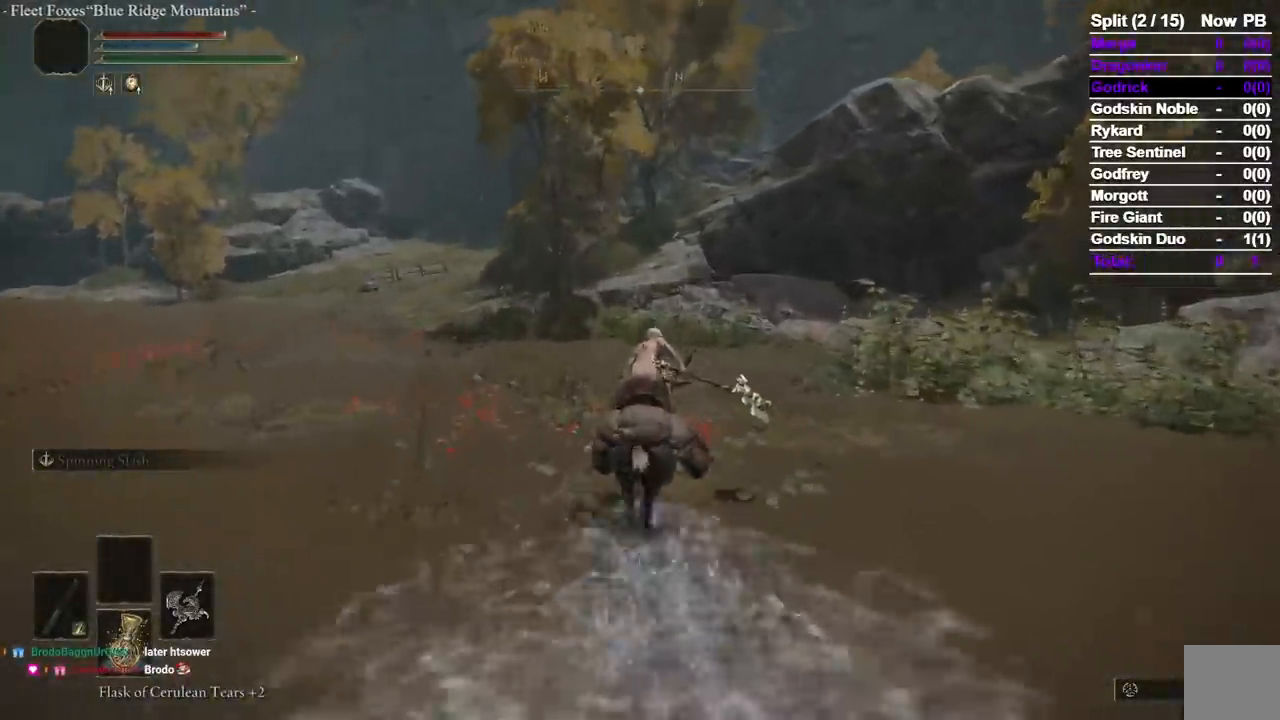
{"dt_ms": 500, "buttons": [], "left_stick": "up", "right_stick": "center", "events": [[183, "B", "down"], [317, "B", "up"]]}
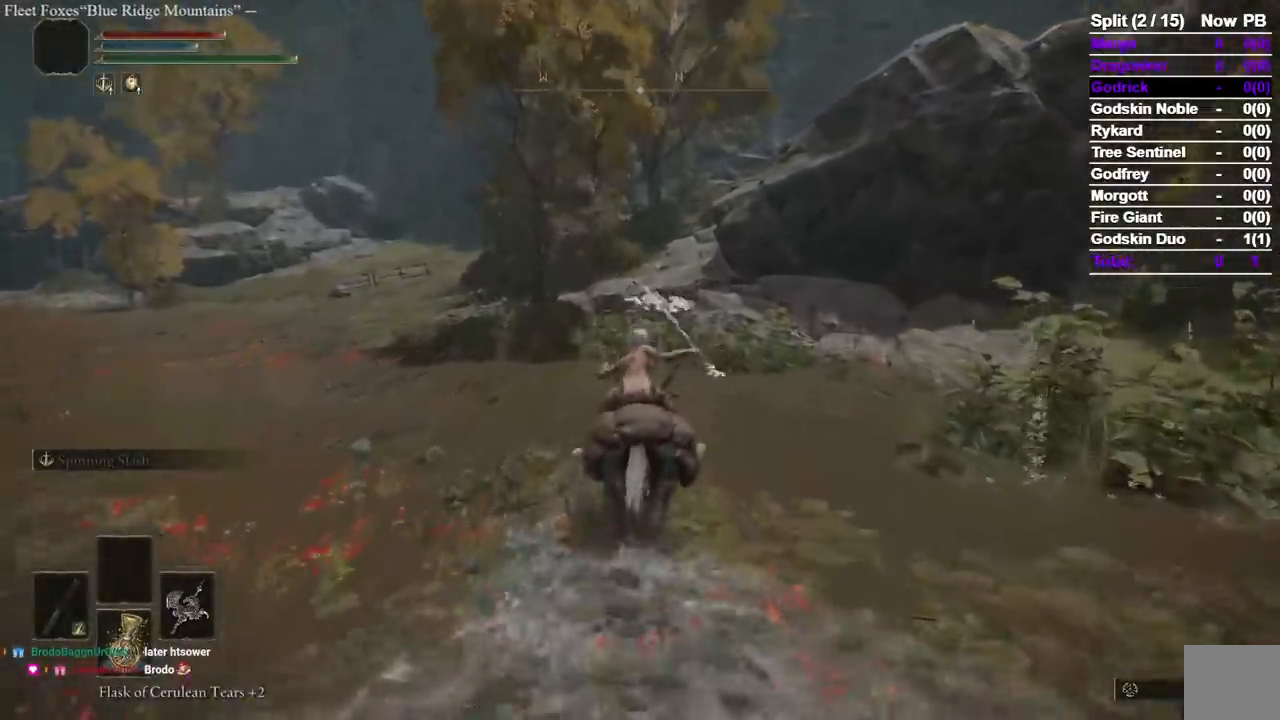
{"dt_ms": 500, "buttons": [], "left_stick": "up", "right_stick": "center", "events": []}
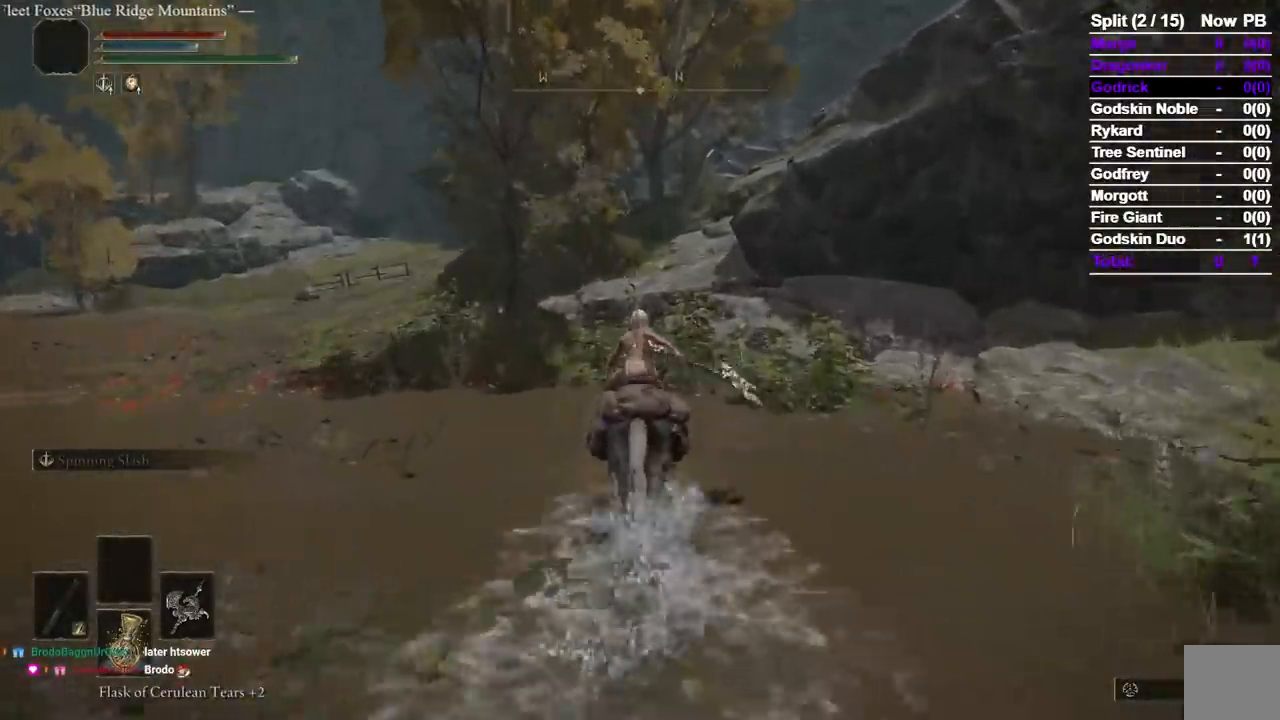
{"dt_ms": 500, "buttons": [], "left_stick": "up", "right_stick": "center", "events": []}
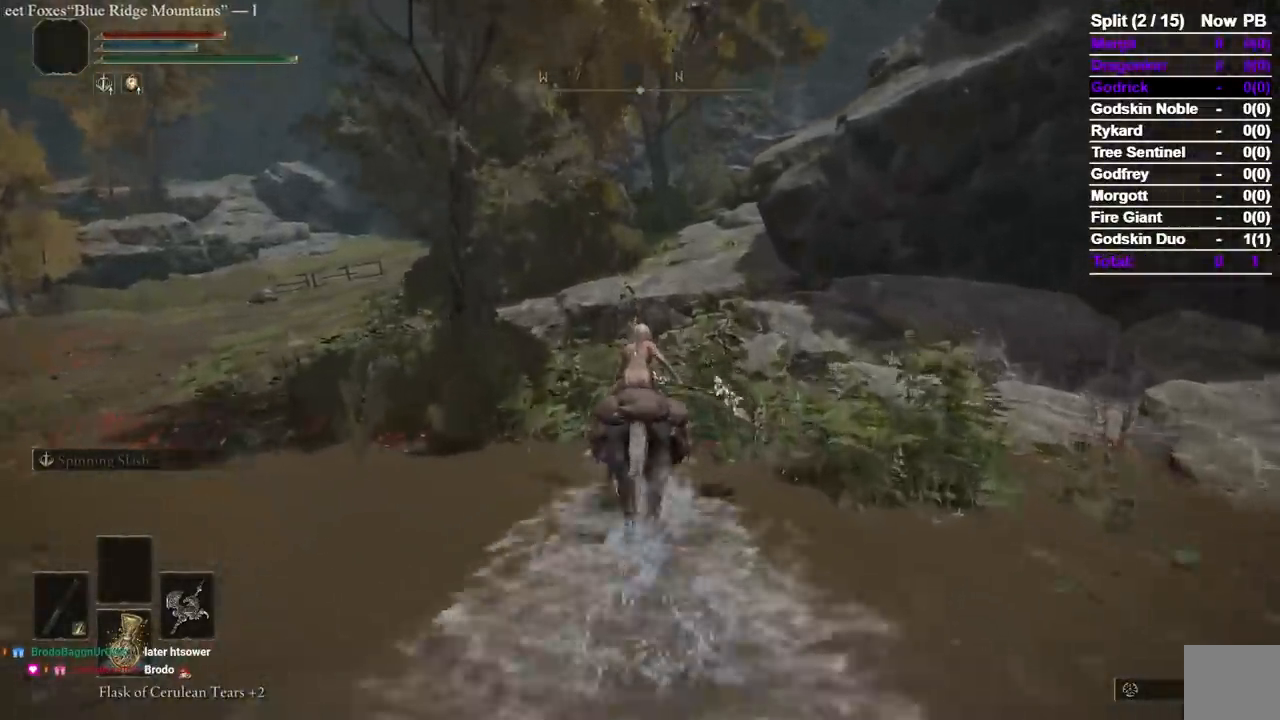
{"dt_ms": 500, "buttons": [], "left_stick": "up", "right_stick": "center", "events": [[400, "A", "down"], [500, "A", "up"]]}
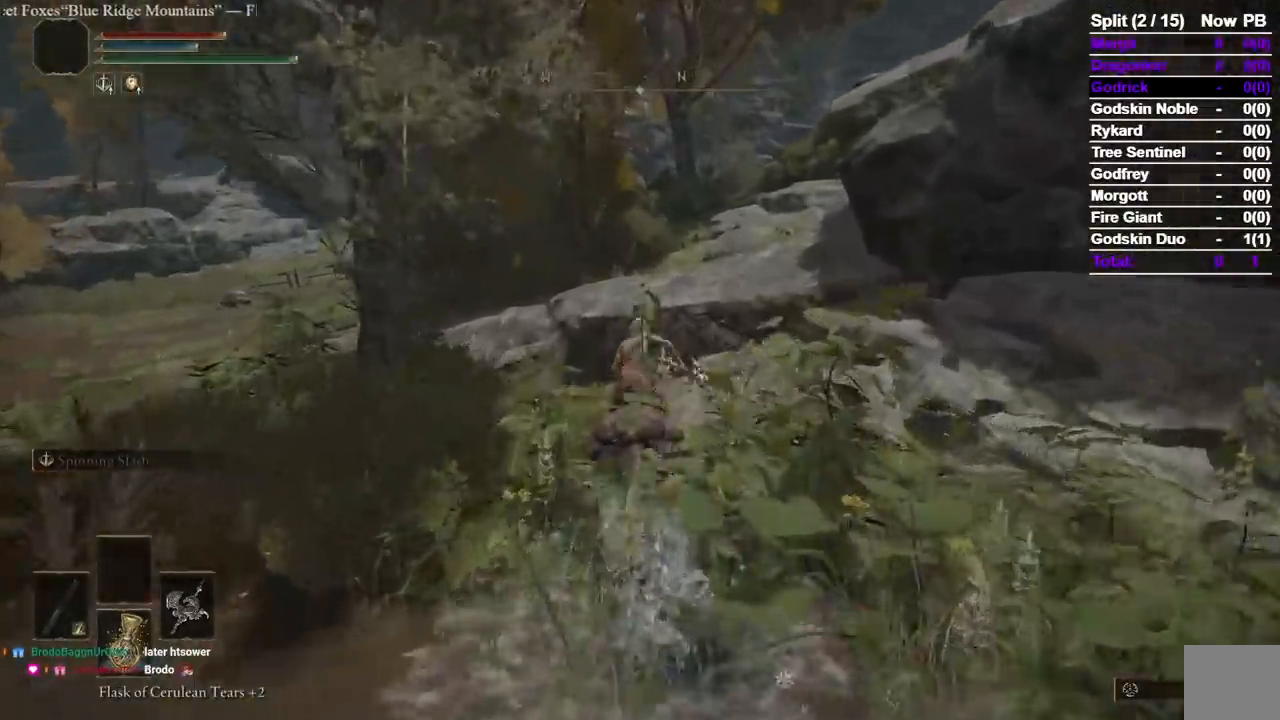
{"dt_ms": 1000, "buttons": [], "left_stick": "up", "right_stick": "down-right"}
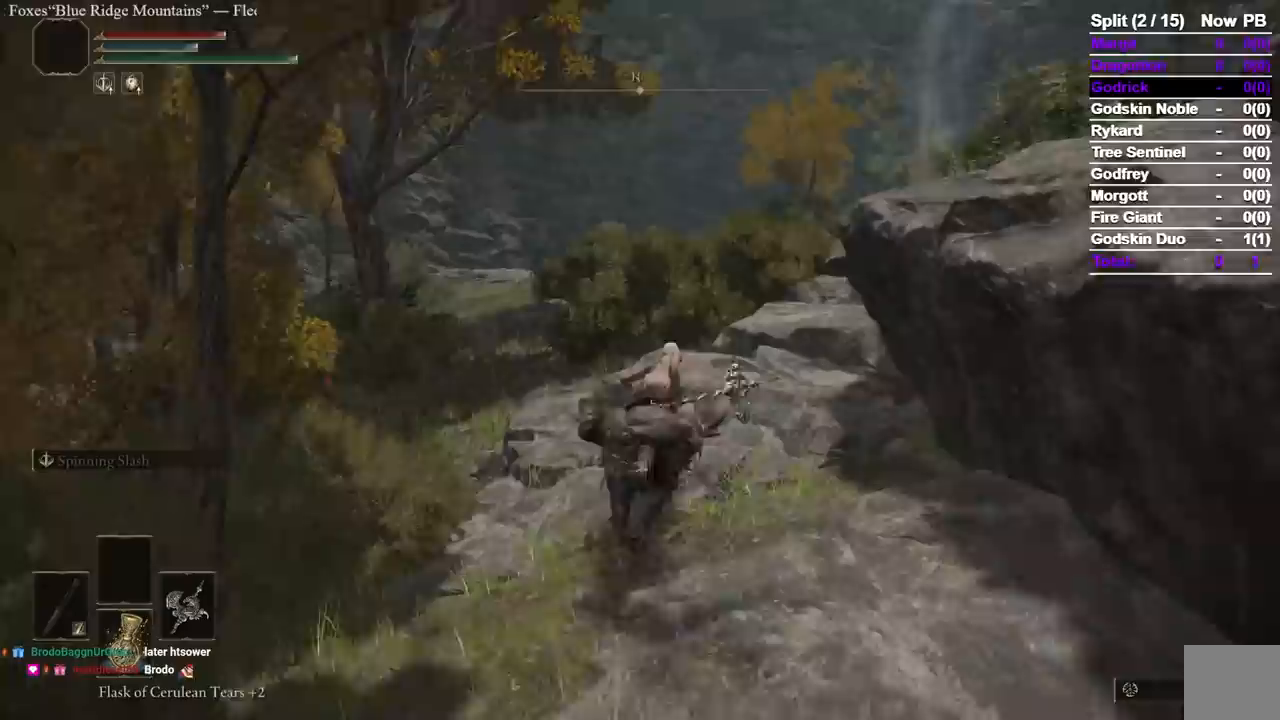
{"dt_ms": 500, "buttons": [], "left_stick": "up", "right_stick": "down-right", "events": []}